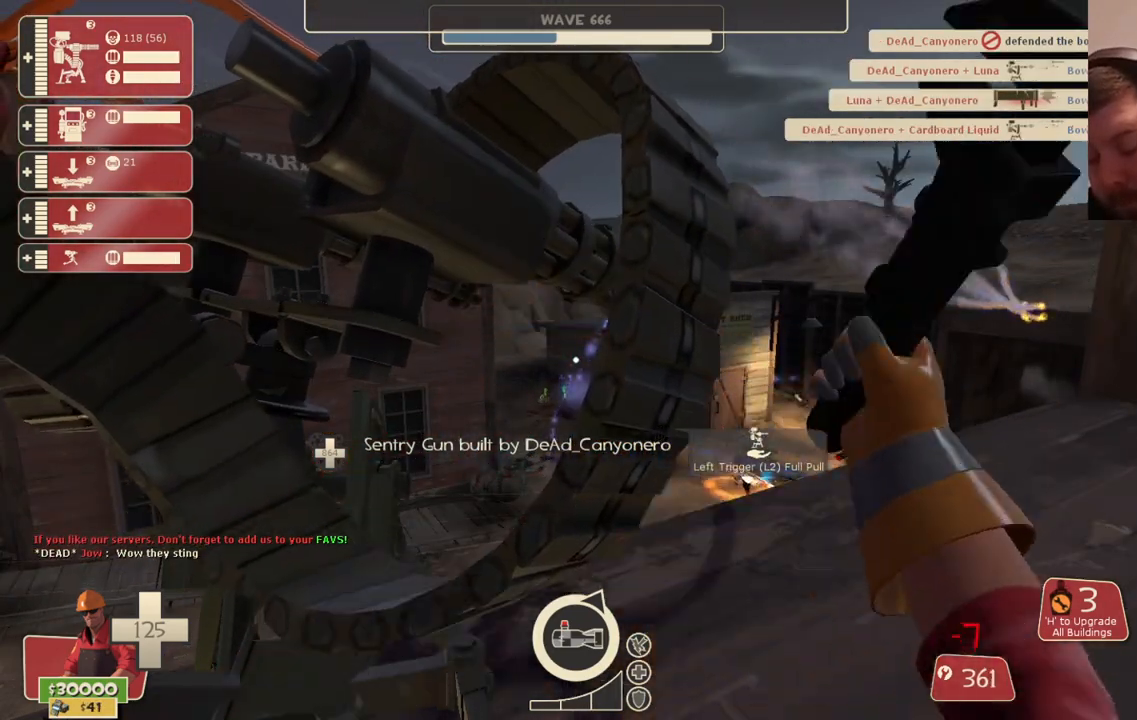
Gameplay with a controller (PlayStation layout); each line is a JSON object with the inputs held at the frame after it. "events" lists button and stick changes between this image and that frame as [ms after this image, input, new state], when the widget could be followed in between. Not read: L1.
{"buttons": ["R2"], "left_stick": "center", "right_stick": "center", "events": []}
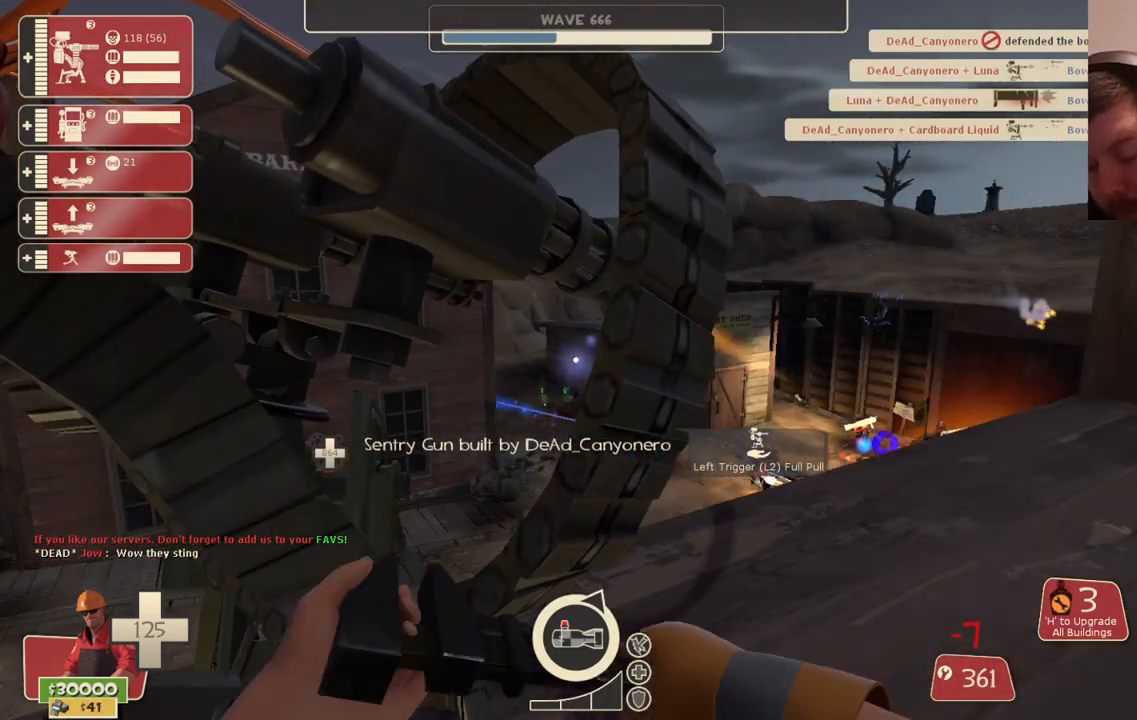
{"buttons": ["R2"], "left_stick": "center", "right_stick": "center", "events": []}
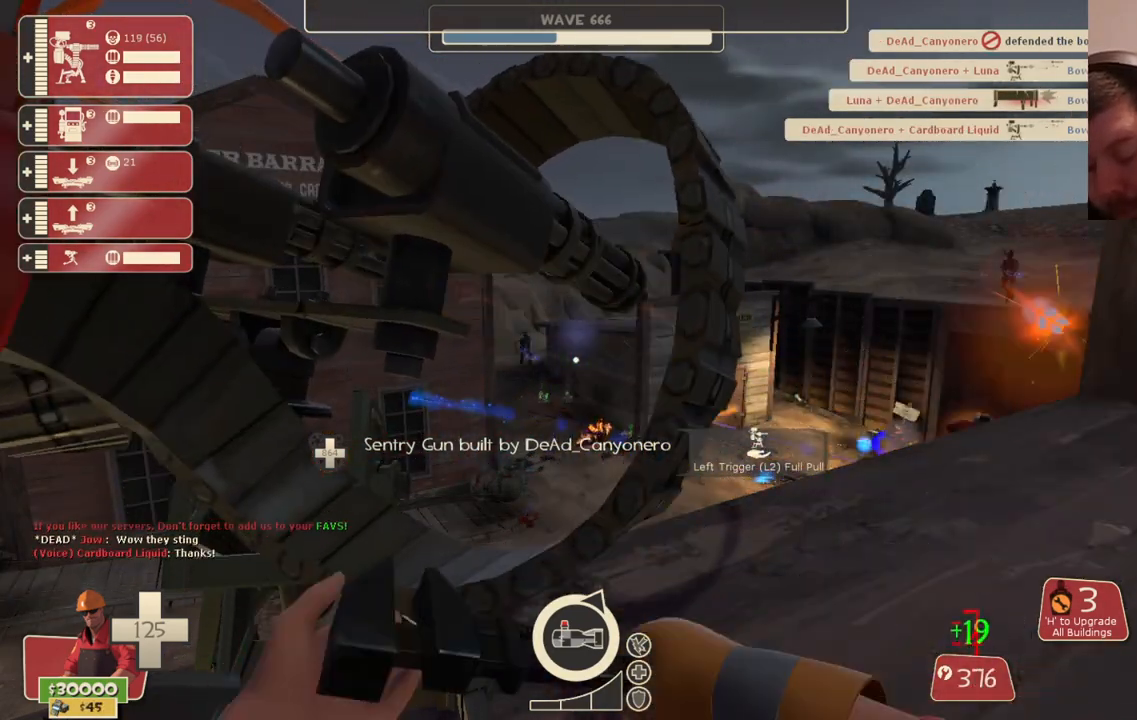
{"buttons": ["R2"], "left_stick": "center", "right_stick": "center", "events": []}
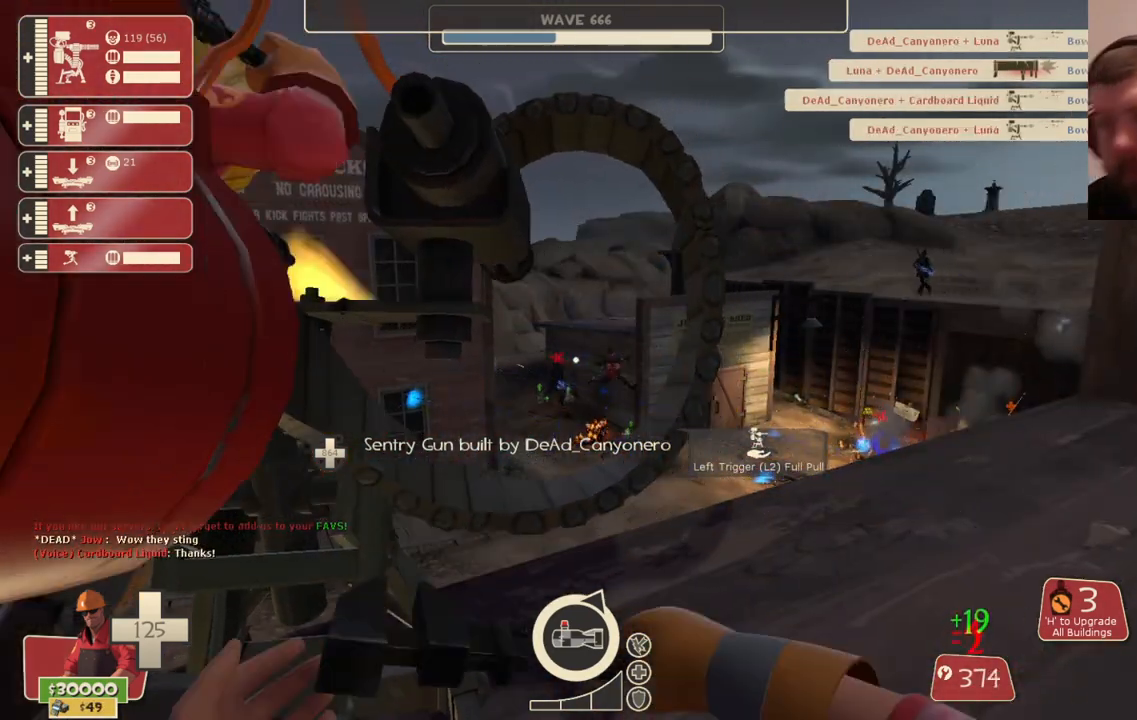
{"buttons": ["R2"], "left_stick": "center", "right_stick": "center", "events": []}
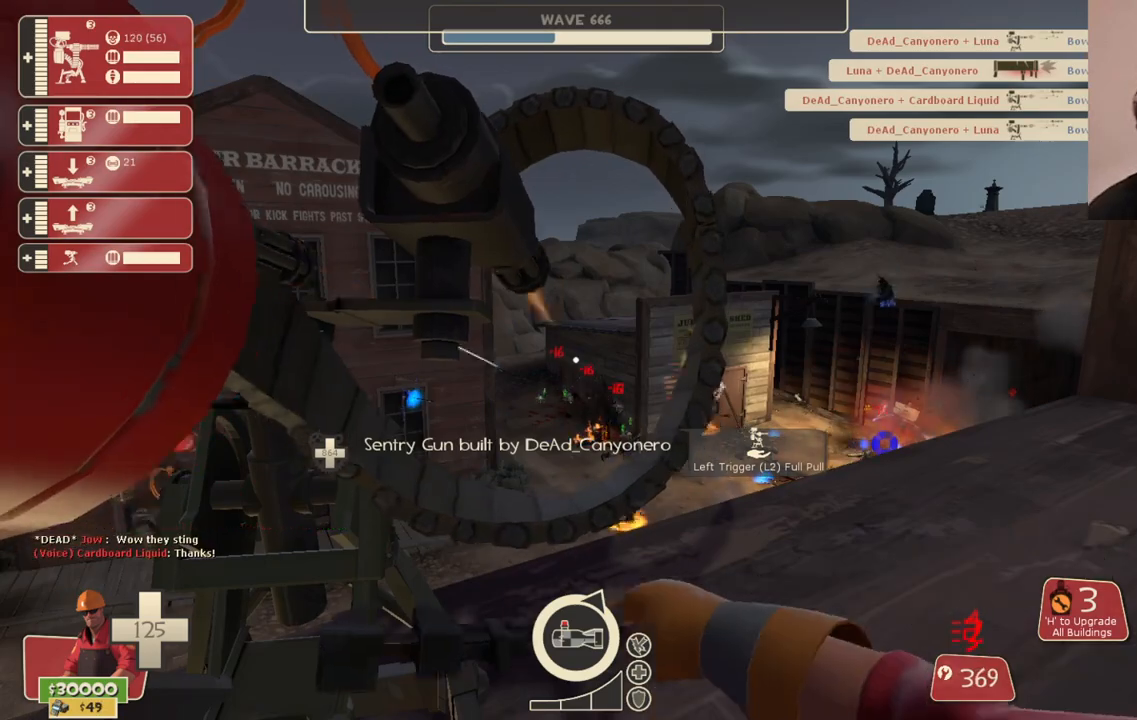
{"buttons": ["R2"], "left_stick": "center", "right_stick": "center", "events": []}
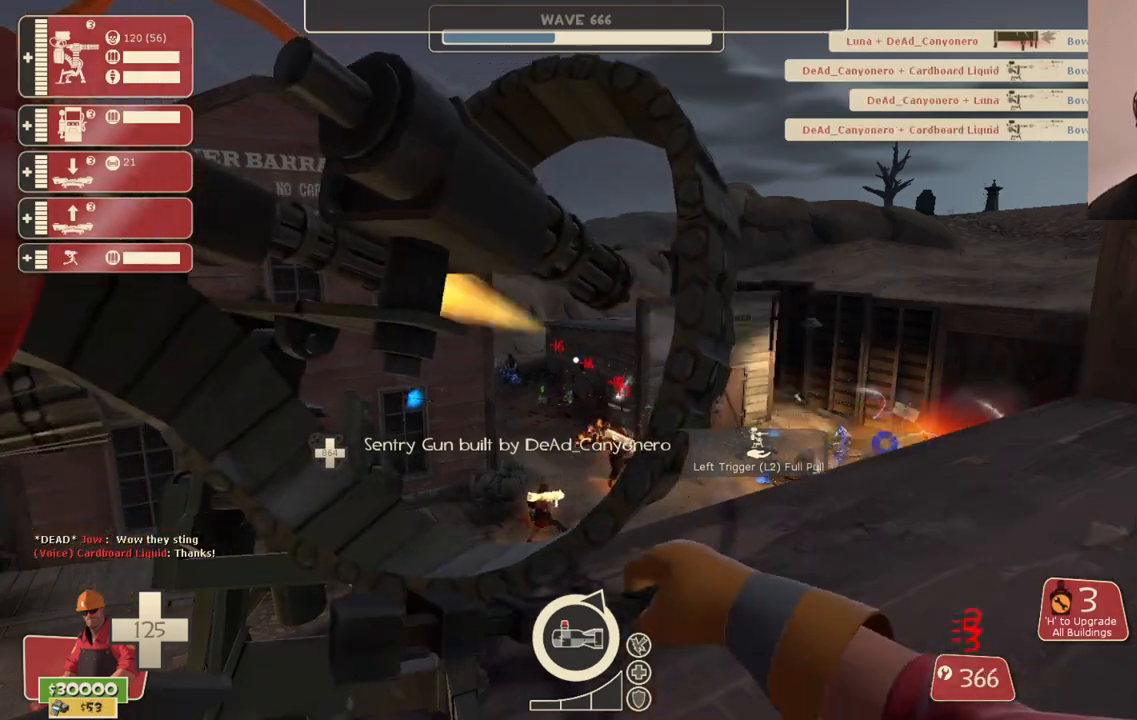
{"buttons": ["R2"], "left_stick": "center", "right_stick": "center", "events": []}
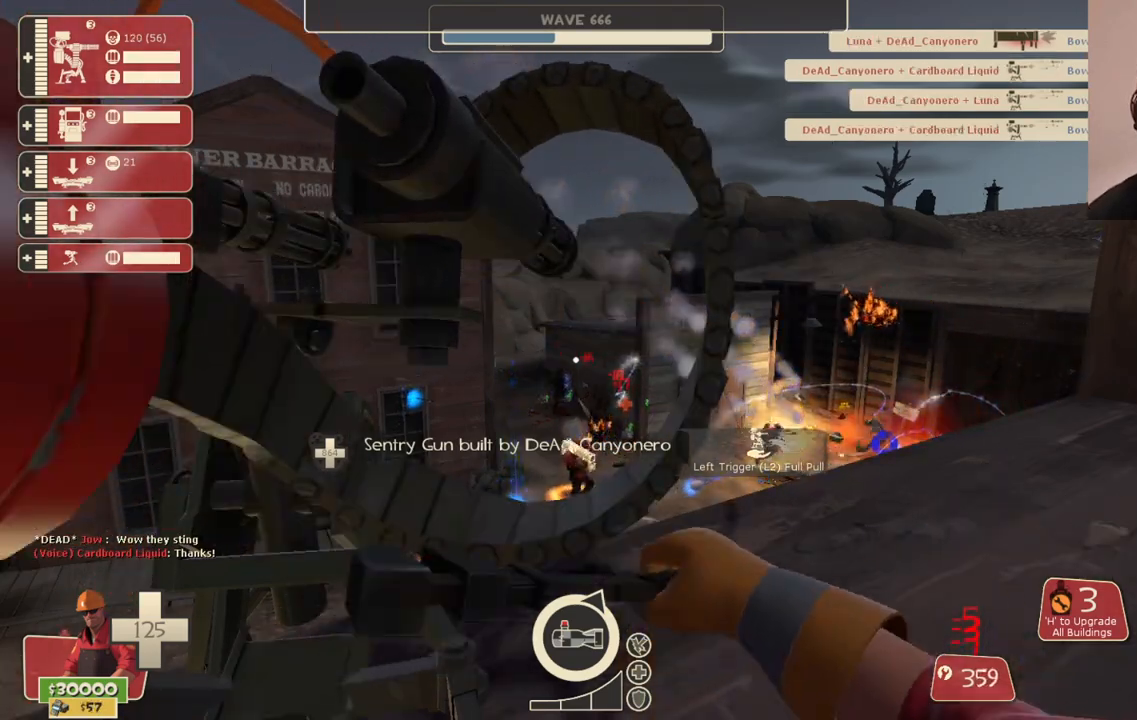
{"buttons": ["R2"], "left_stick": "center", "right_stick": "center", "events": []}
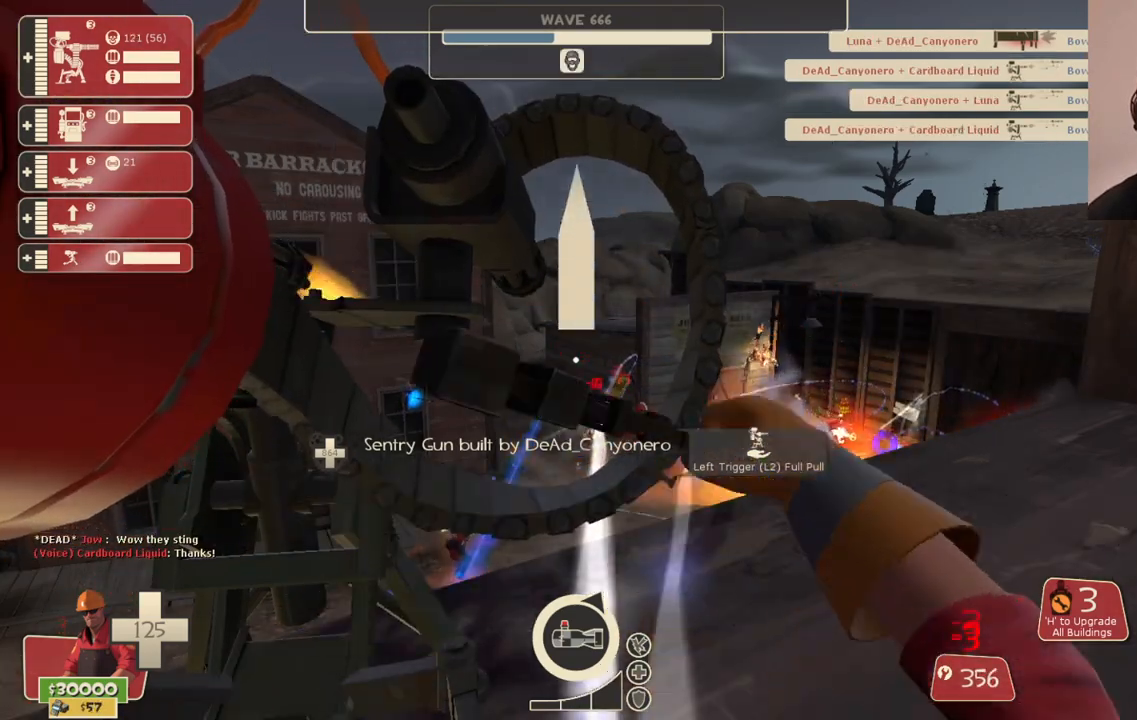
{"buttons": ["R2"], "left_stick": "center", "right_stick": "center", "events": []}
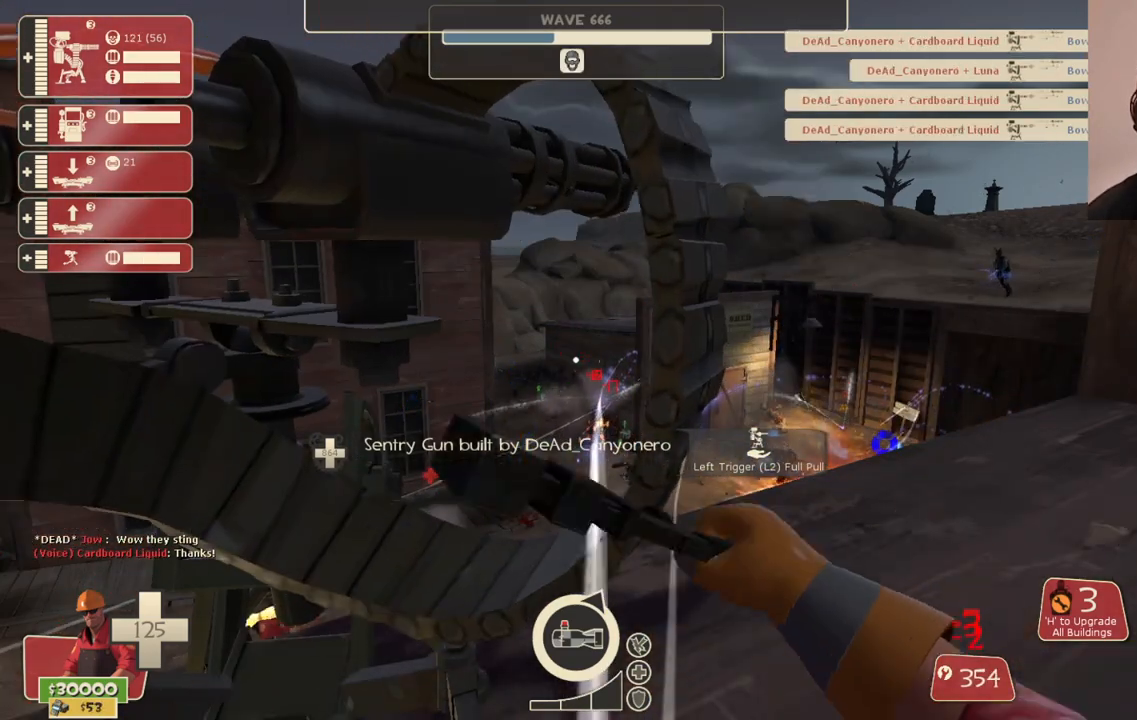
{"buttons": ["R2"], "left_stick": "center", "right_stick": "center", "events": [[183, "L3", "down"], [300, "L3", "up"]]}
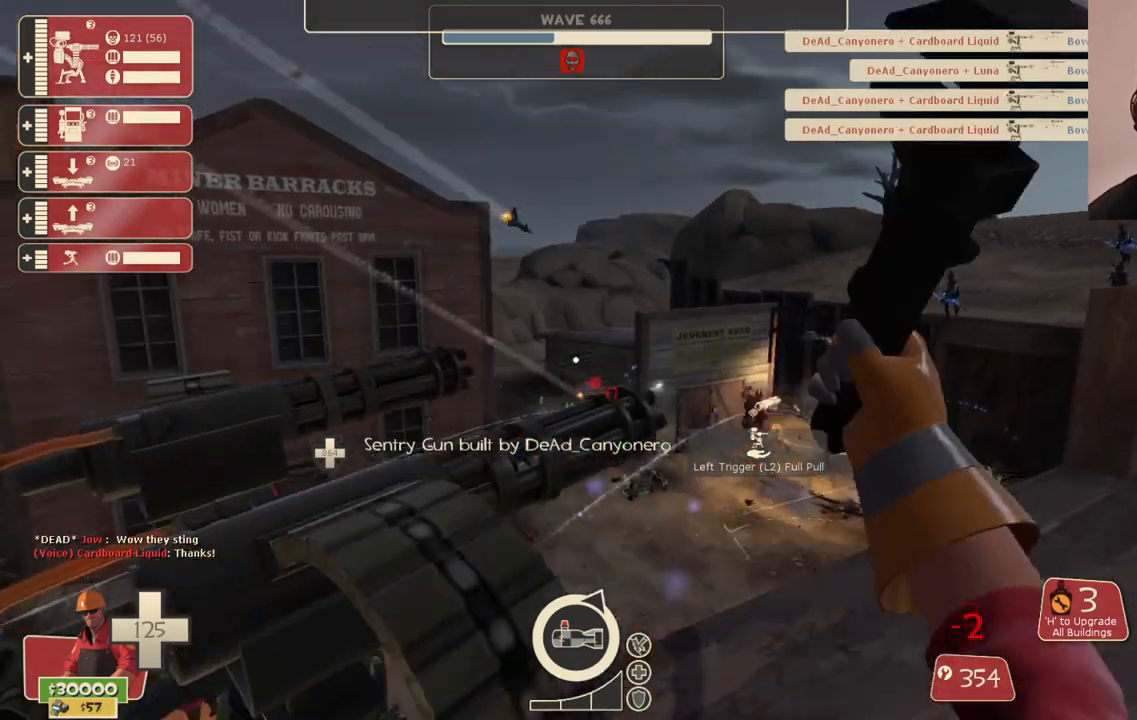
{"buttons": ["R2"], "left_stick": "center", "right_stick": "center", "events": [[133, "right_stick", "left"], [250, "right_stick", "center"]]}
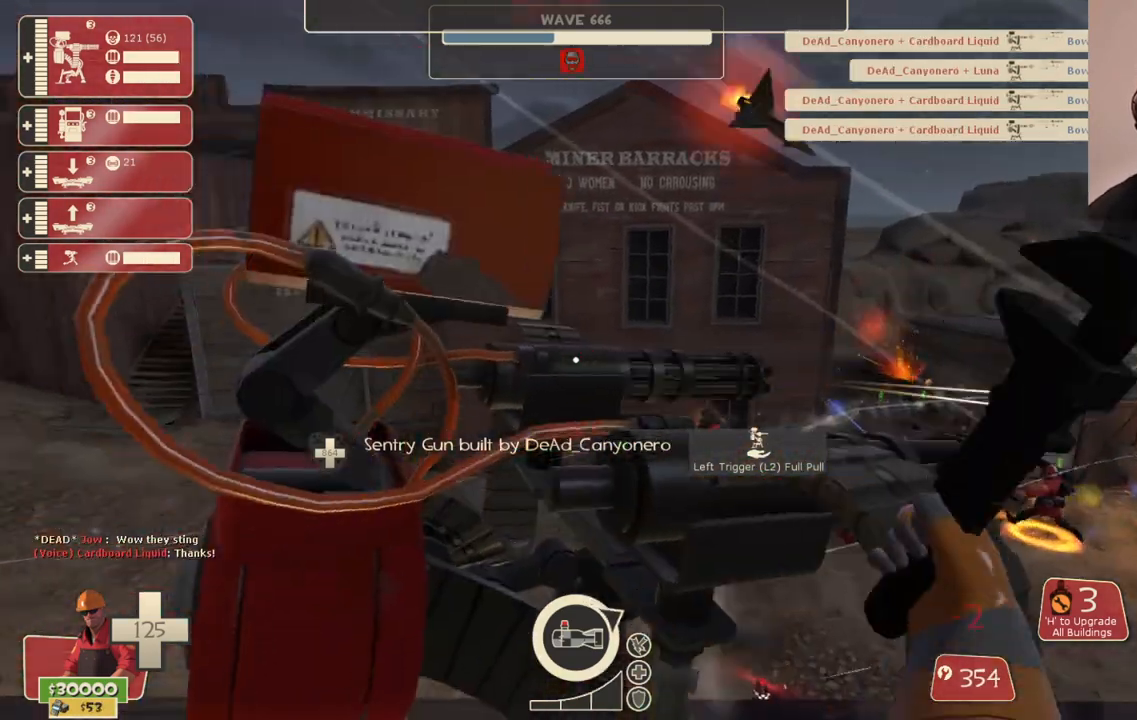
{"buttons": [], "left_stick": "up-left", "right_stick": "left", "events": [[17, "right_stick", "left"], [33, "left_stick", "left"], [250, "left_stick", "up-left"], [267, "R2", "up"]]}
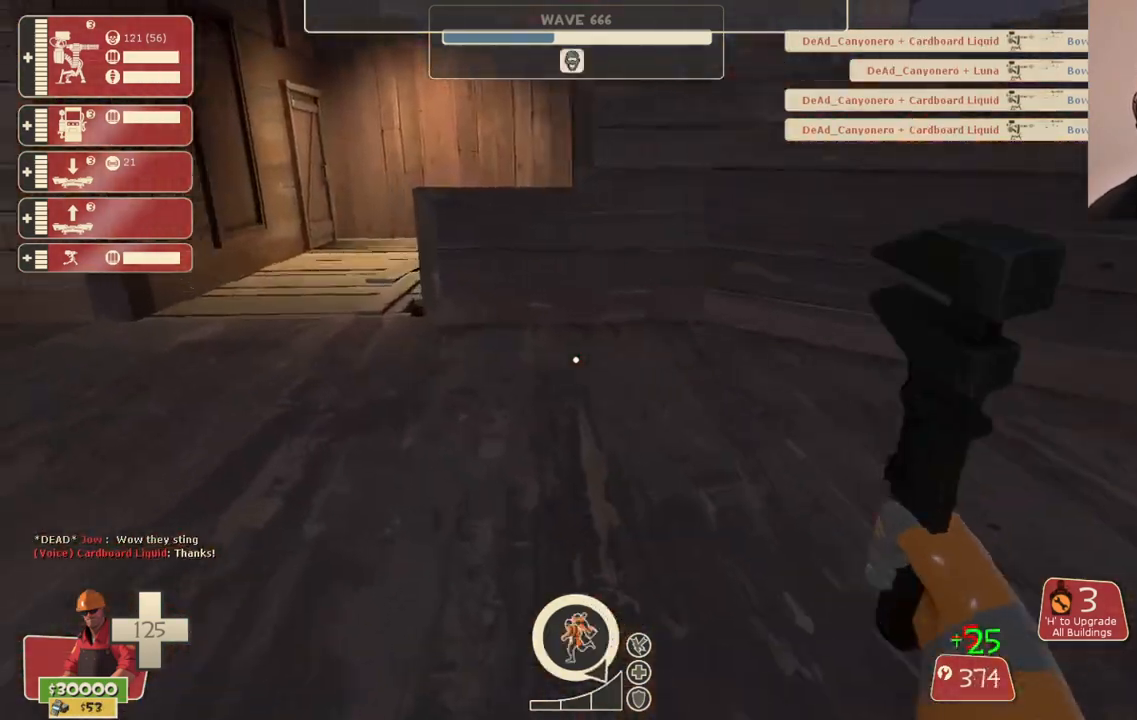
{"buttons": [], "left_stick": "up-left", "right_stick": "right", "events": [[150, "R1", "down"], [183, "right_stick", "center"], [217, "R1", "up"], [300, "R1", "down"], [417, "R1", "up"], [483, "right_stick", "right"]]}
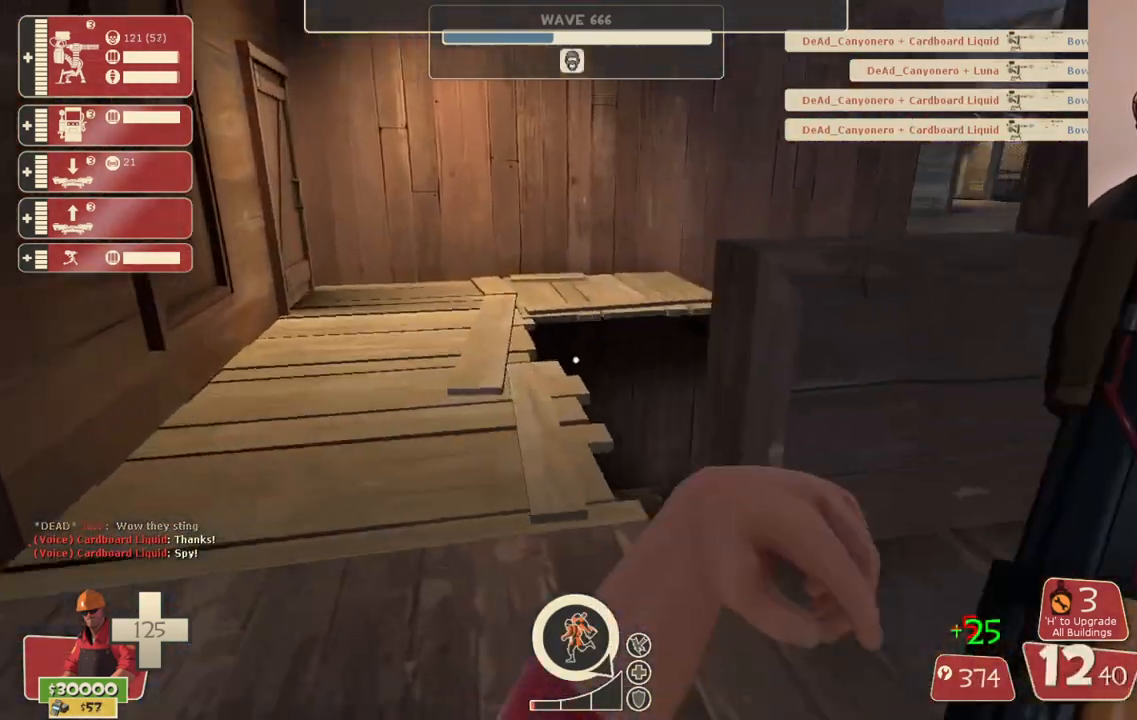
{"buttons": [], "left_stick": "up-left", "right_stick": "center", "events": [[83, "right_stick", "center"], [167, "SQUARE", "down"], [250, "SQUARE", "up"], [333, "SQUARE", "down"], [417, "SQUARE", "up"]]}
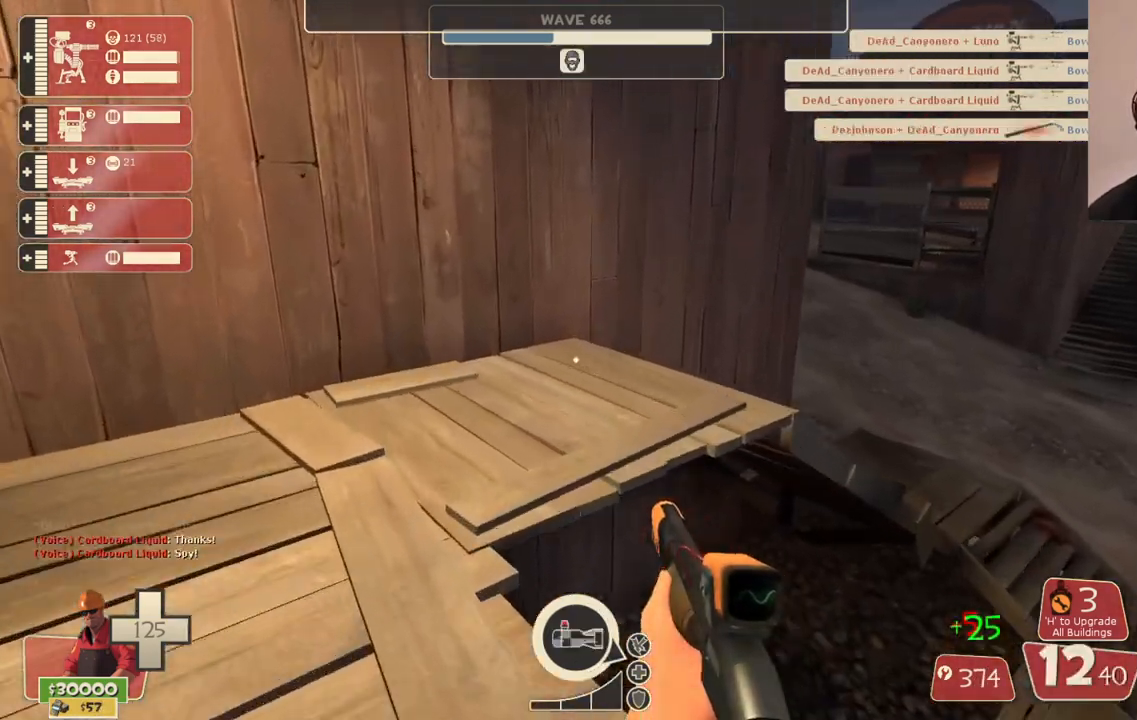
{"buttons": [], "left_stick": "up-left", "right_stick": "center", "events": [[100, "right_stick", "right"], [250, "right_stick", "center"]]}
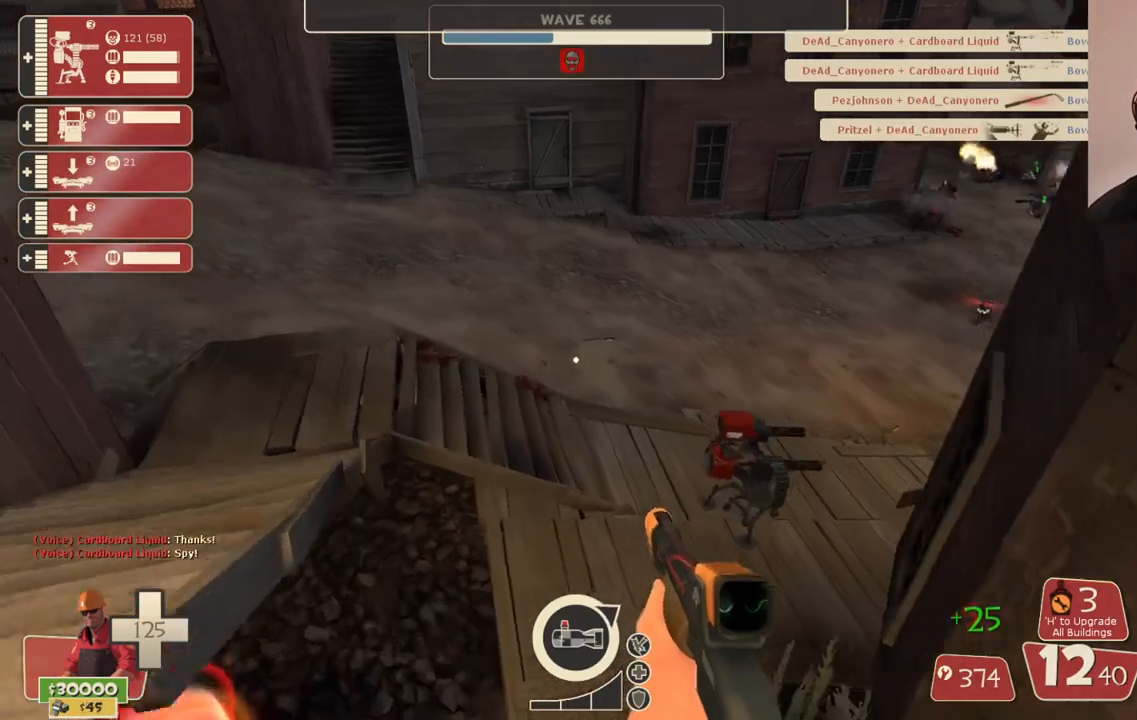
{"buttons": [], "left_stick": "up-left", "right_stick": "right", "events": [[433, "right_stick", "right"]]}
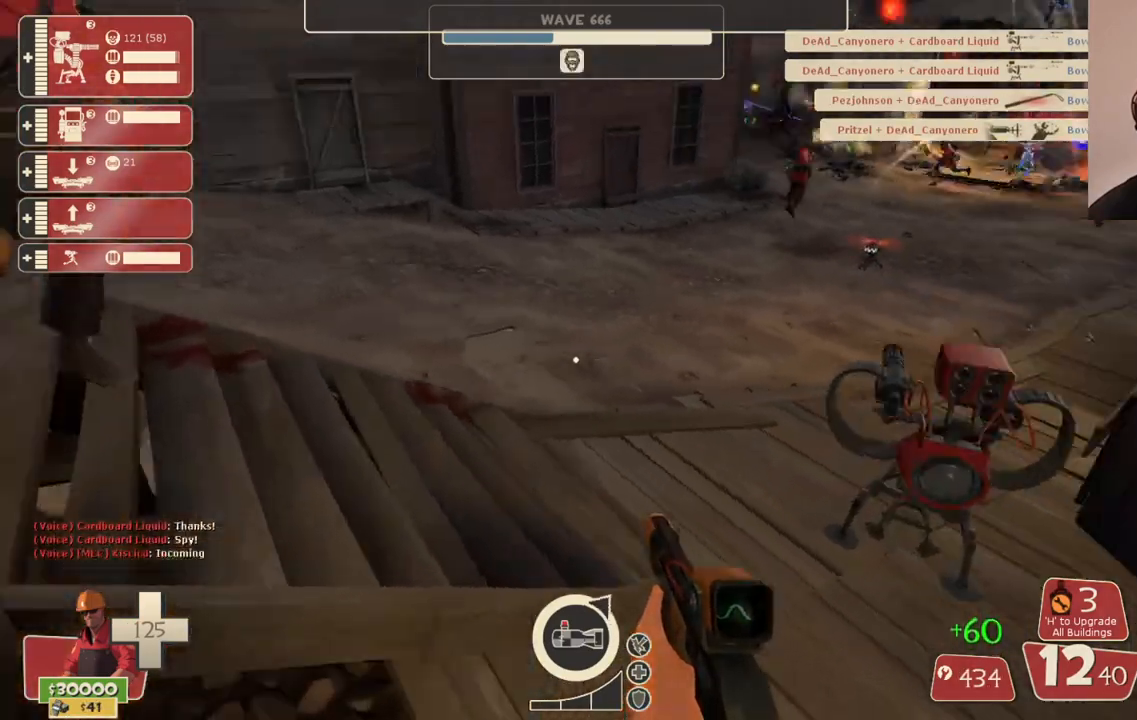
{"buttons": [], "left_stick": "up", "right_stick": "left", "events": [[67, "left_stick", "up"], [83, "right_stick", "center"], [267, "right_stick", "left"]]}
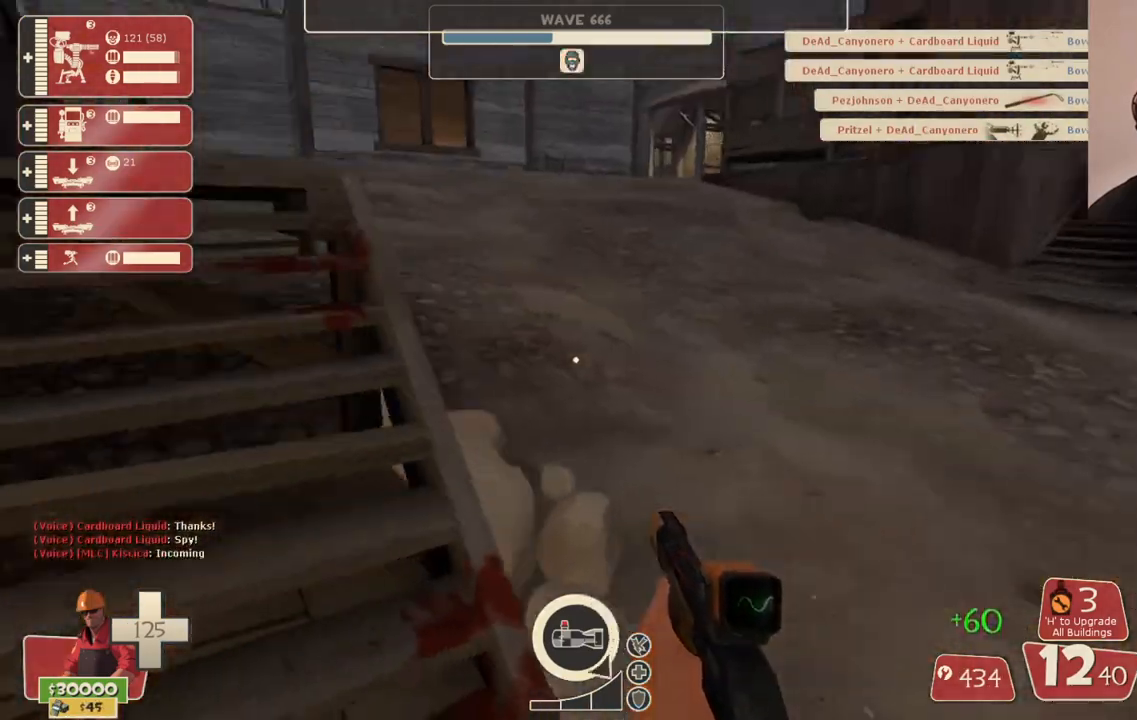
{"buttons": [], "left_stick": "up-right", "right_stick": "center", "events": [[317, "right_stick", "center"], [367, "left_stick", "up-right"]]}
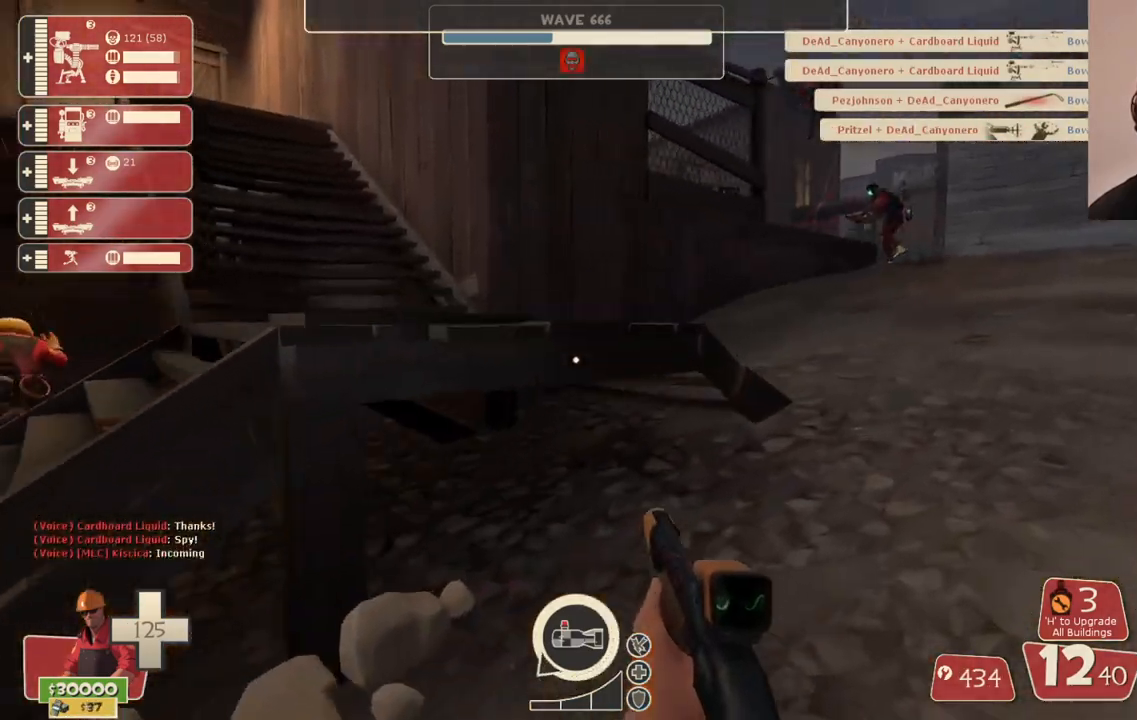
{"buttons": [], "left_stick": "up-right", "right_stick": "center", "events": [[17, "right_stick", "left"], [117, "right_stick", "center"]]}
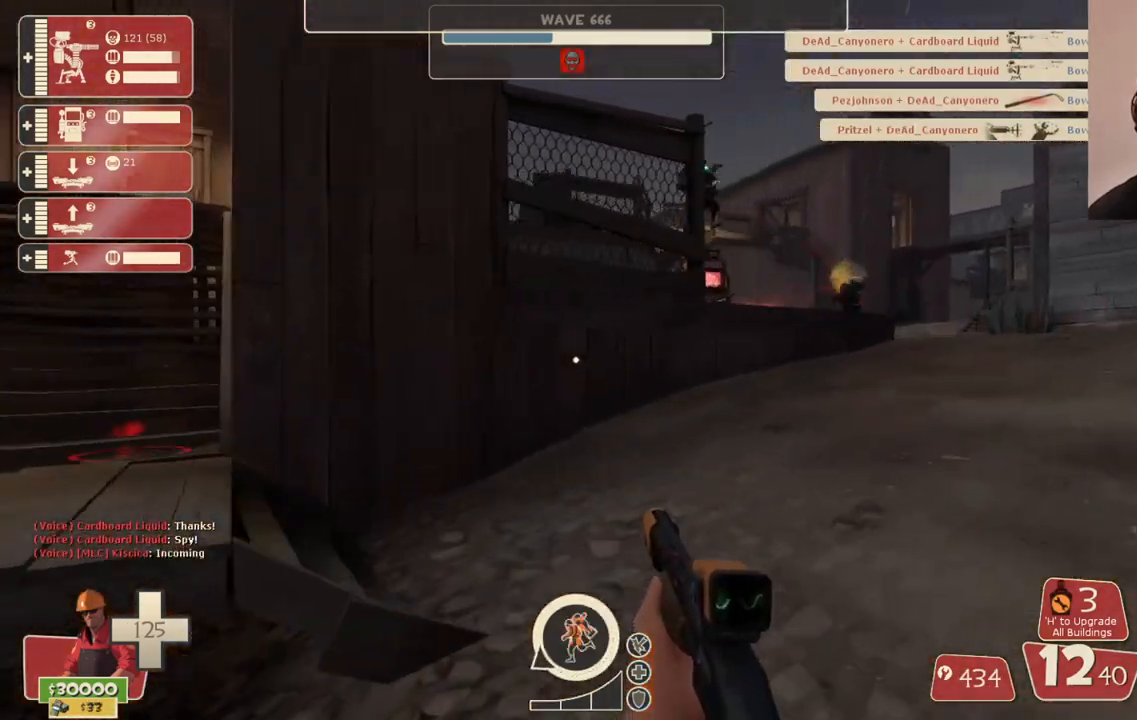
{"buttons": [], "left_stick": "up-right", "right_stick": "center", "events": []}
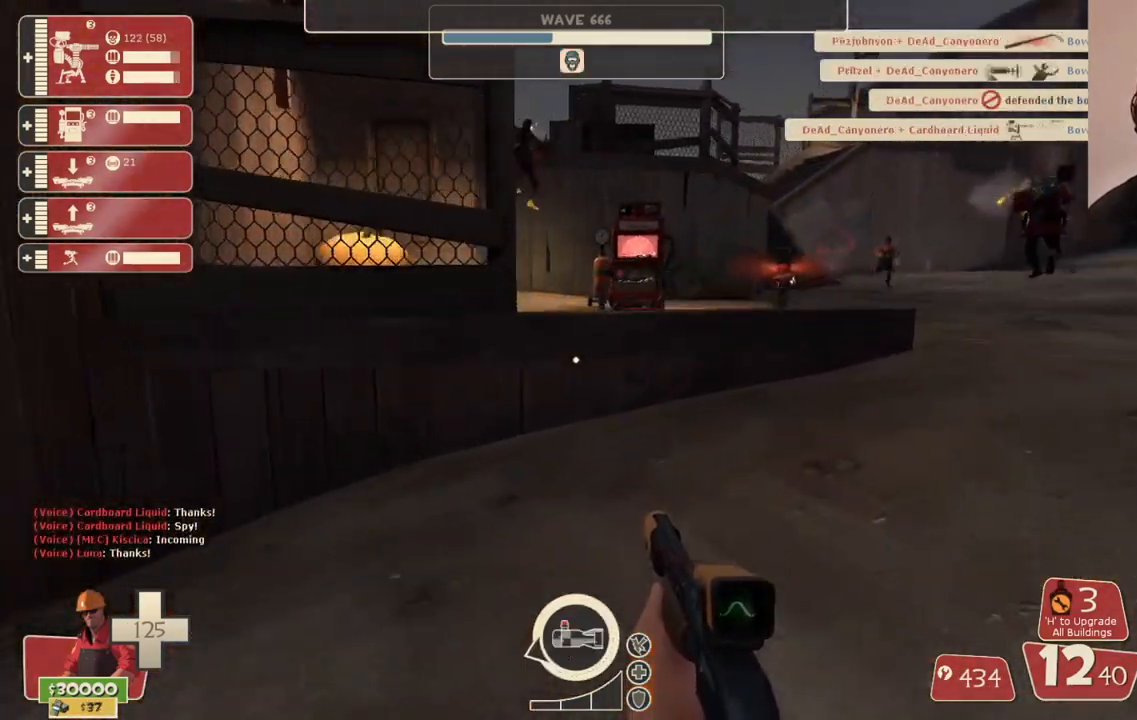
{"buttons": ["L2"], "left_stick": "up", "right_stick": "center", "events": [[450, "L2", "down"], [467, "left_stick", "up"]]}
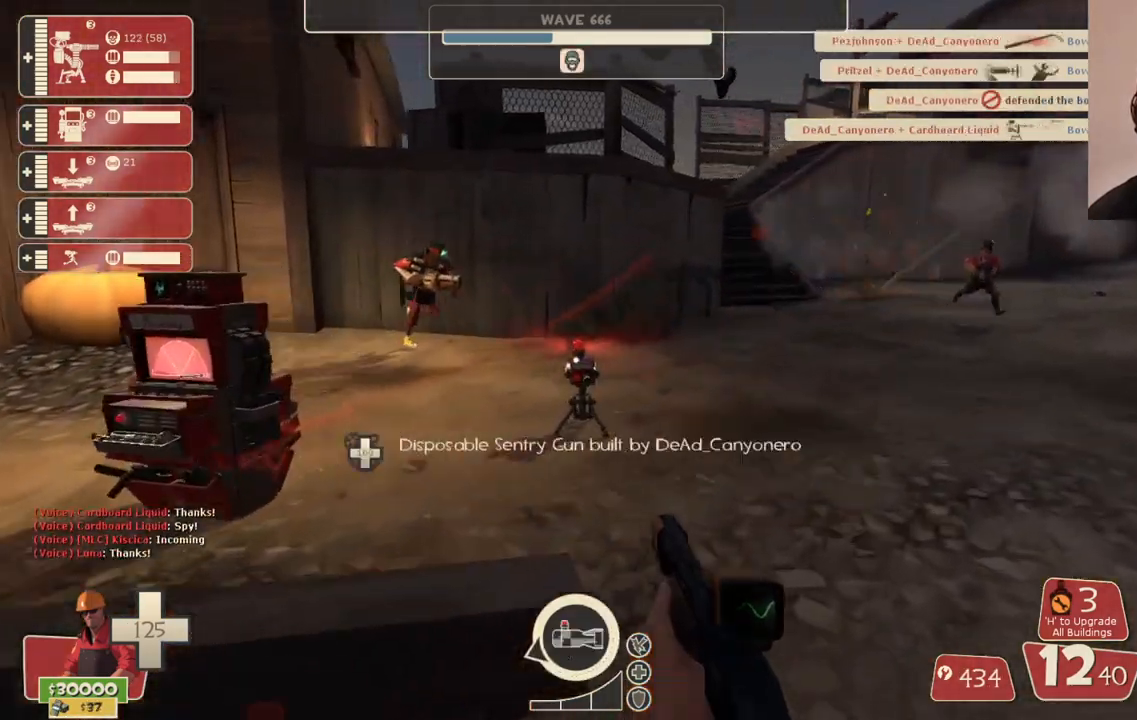
{"buttons": [], "left_stick": "center", "right_stick": "center", "events": [[50, "left_stick", "down"], [83, "L2", "up"], [483, "left_stick", "center"]]}
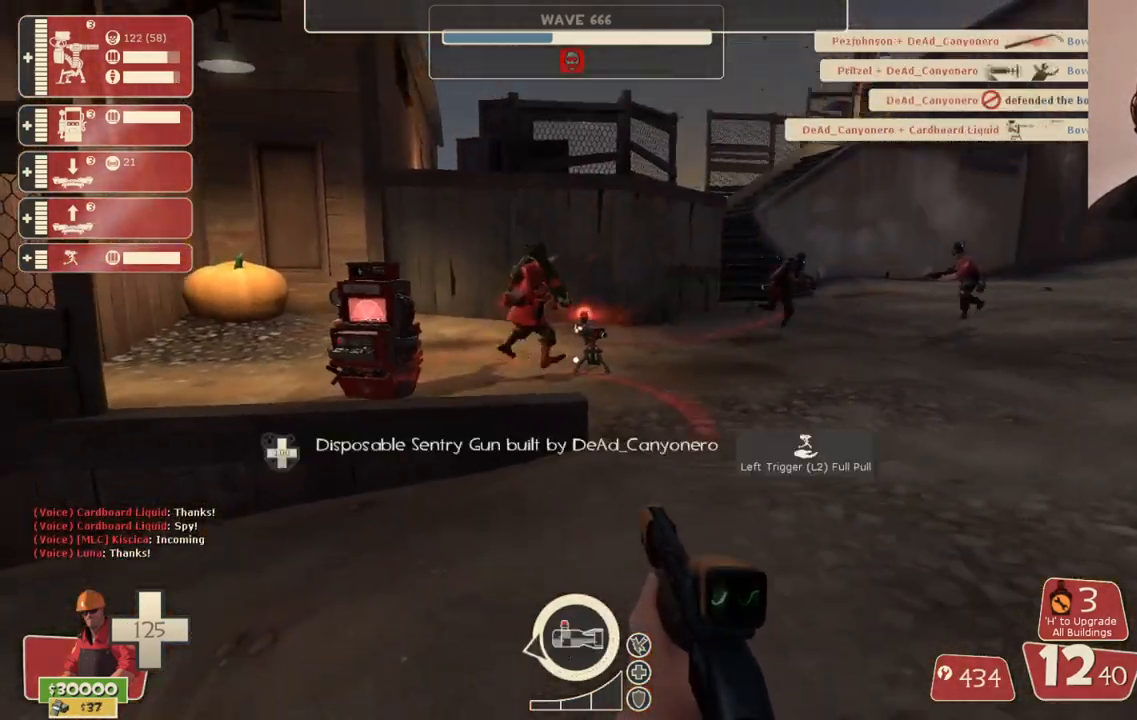
{"buttons": [], "left_stick": "up", "right_stick": "center", "events": [[17, "left_stick", "down"], [33, "left_stick", "up"]]}
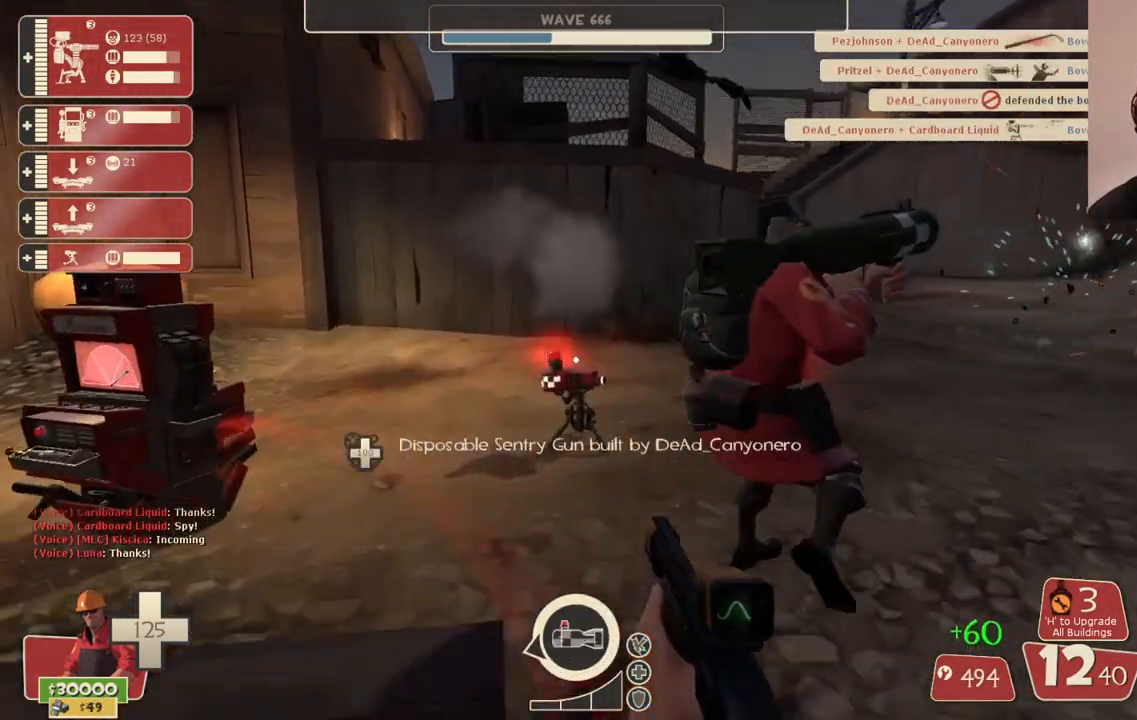
{"buttons": [], "left_stick": "down", "right_stick": "center", "events": [[317, "L2", "down"], [383, "left_stick", "right"], [433, "left_stick", "down"], [483, "L2", "up"]]}
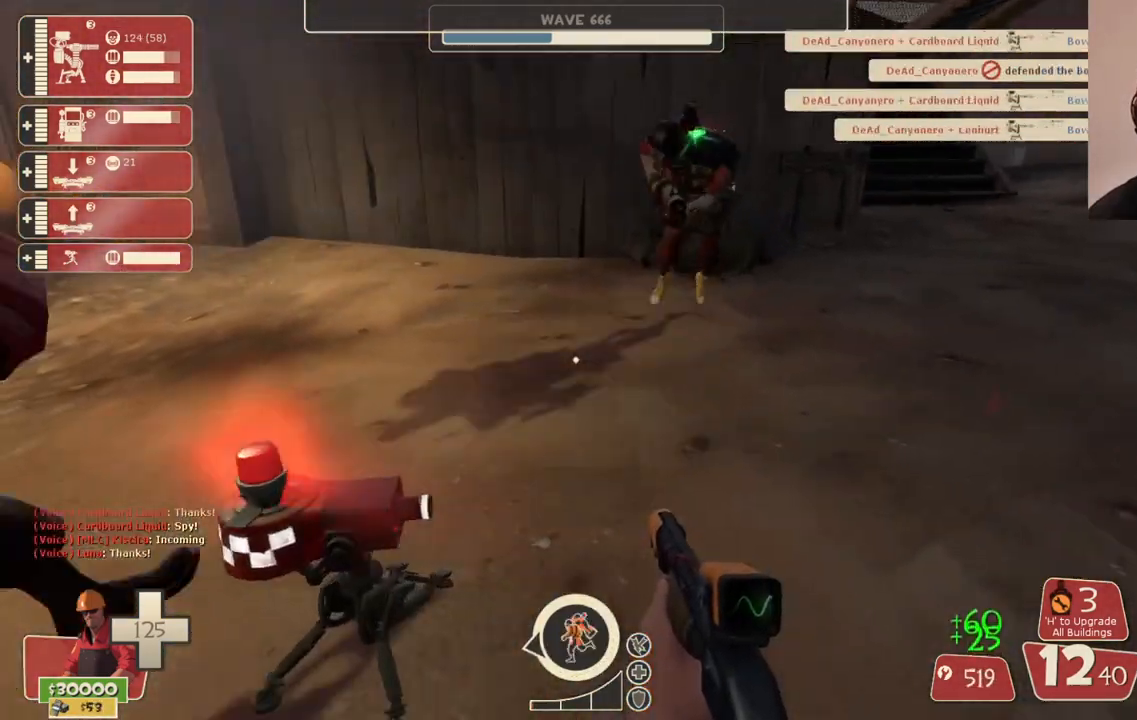
{"buttons": [], "left_stick": "center", "right_stick": "center", "events": [[167, "left_stick", "center"], [300, "left_stick", "up"], [383, "right_stick", "up-left"], [400, "left_stick", "center"], [500, "right_stick", "center"]]}
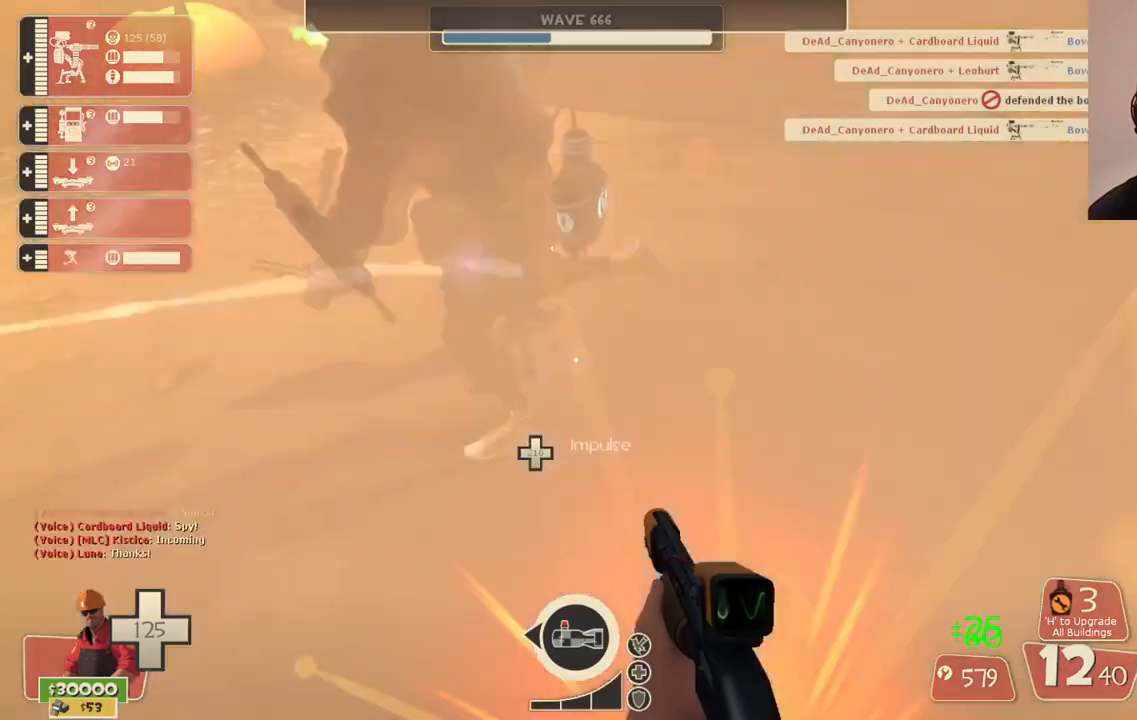
{"buttons": [], "left_stick": "center", "right_stick": "center", "events": [[333, "L2", "down"], [500, "L2", "up"]]}
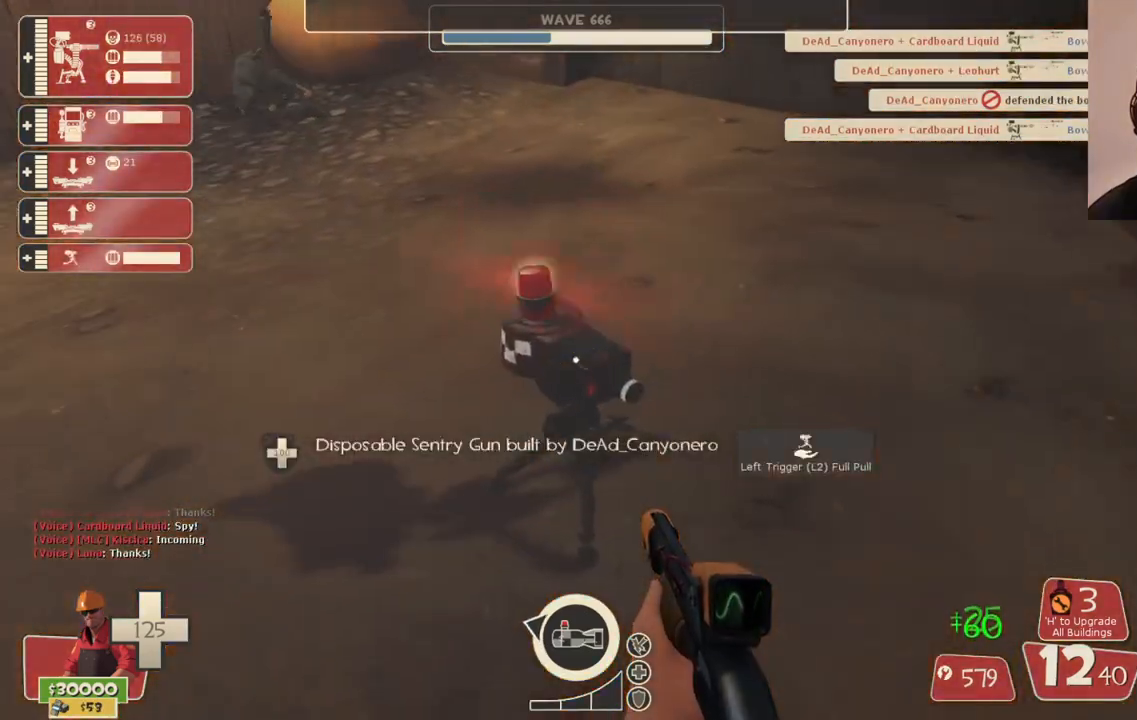
{"buttons": [], "left_stick": "up-left", "right_stick": "center", "events": [[83, "left_stick", "down-left"], [250, "right_stick", "left"], [333, "left_stick", "up-left"], [417, "right_stick", "center"]]}
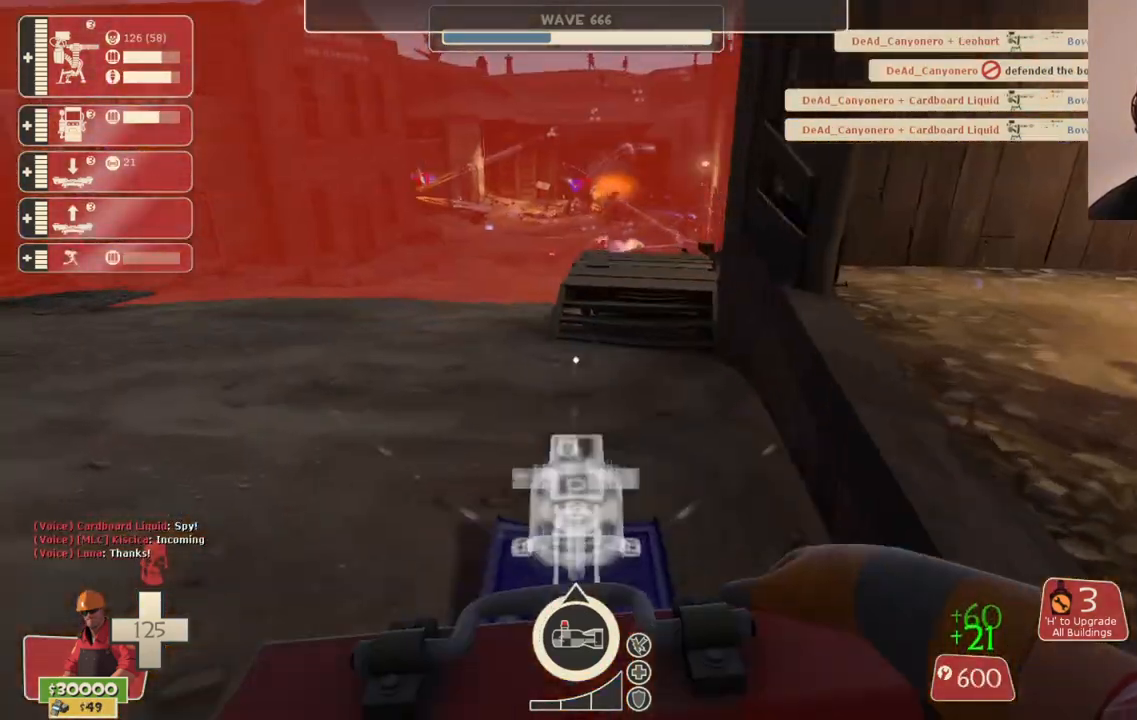
{"buttons": [], "left_stick": "up-right", "right_stick": "center", "events": [[283, "left_stick", "up-right"]]}
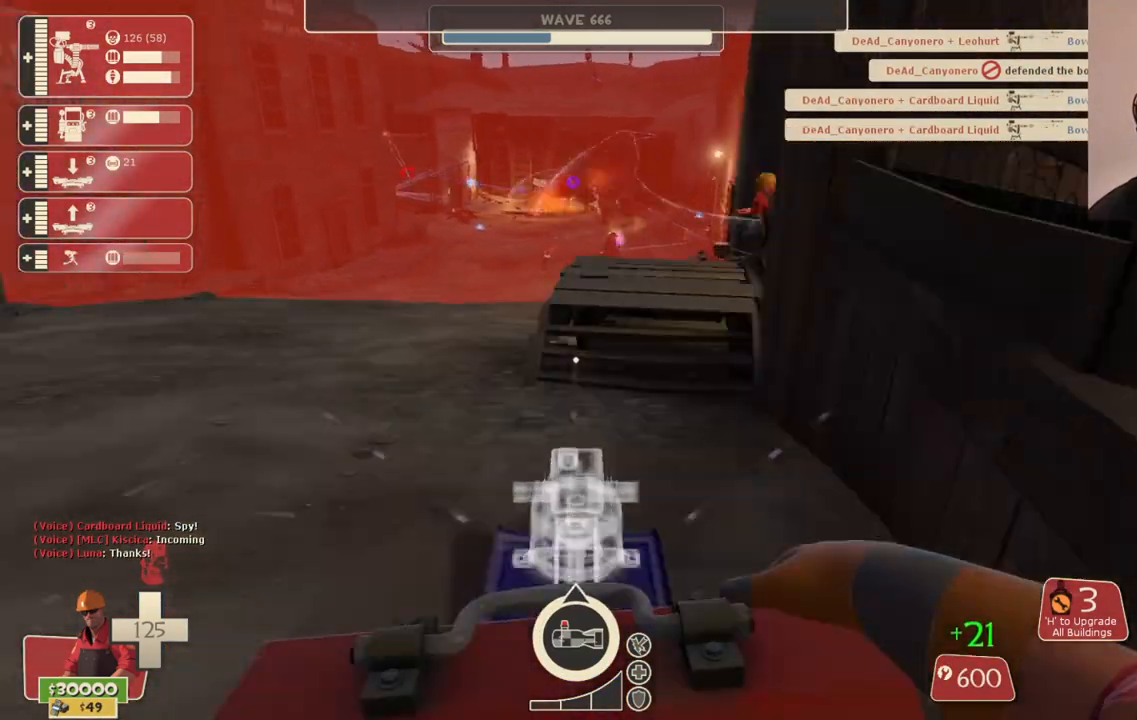
{"buttons": [], "left_stick": "up", "right_stick": "center", "events": [[33, "left_stick", "up"]]}
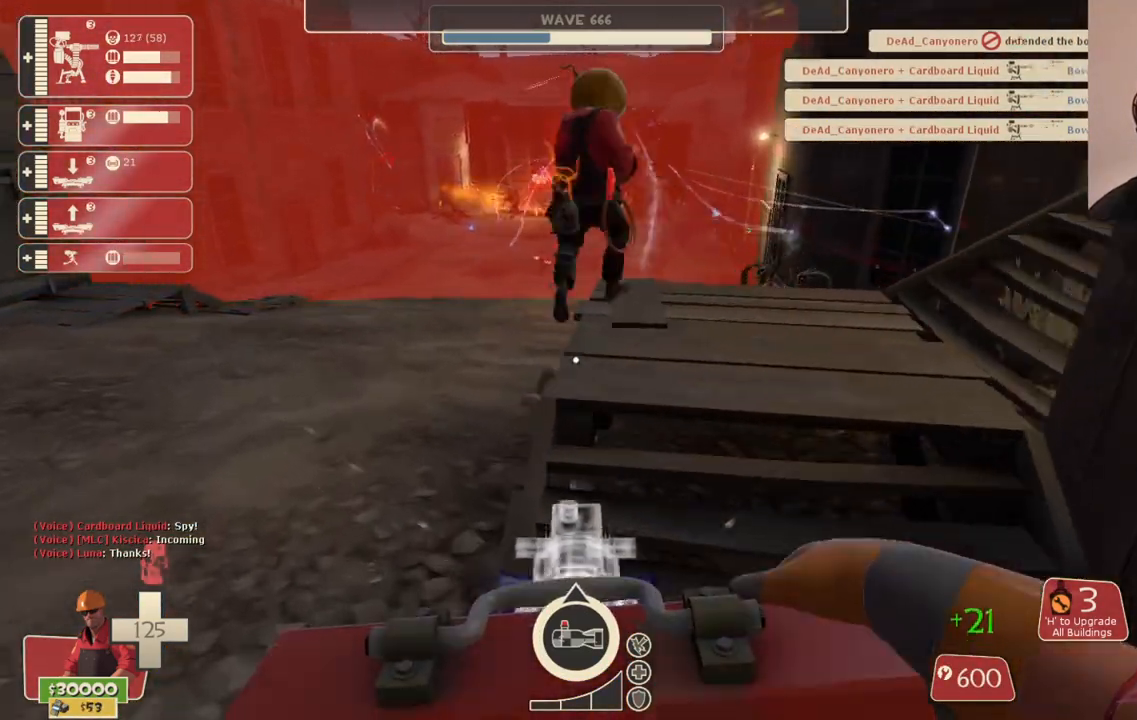
{"buttons": [], "left_stick": "up", "right_stick": "center", "events": []}
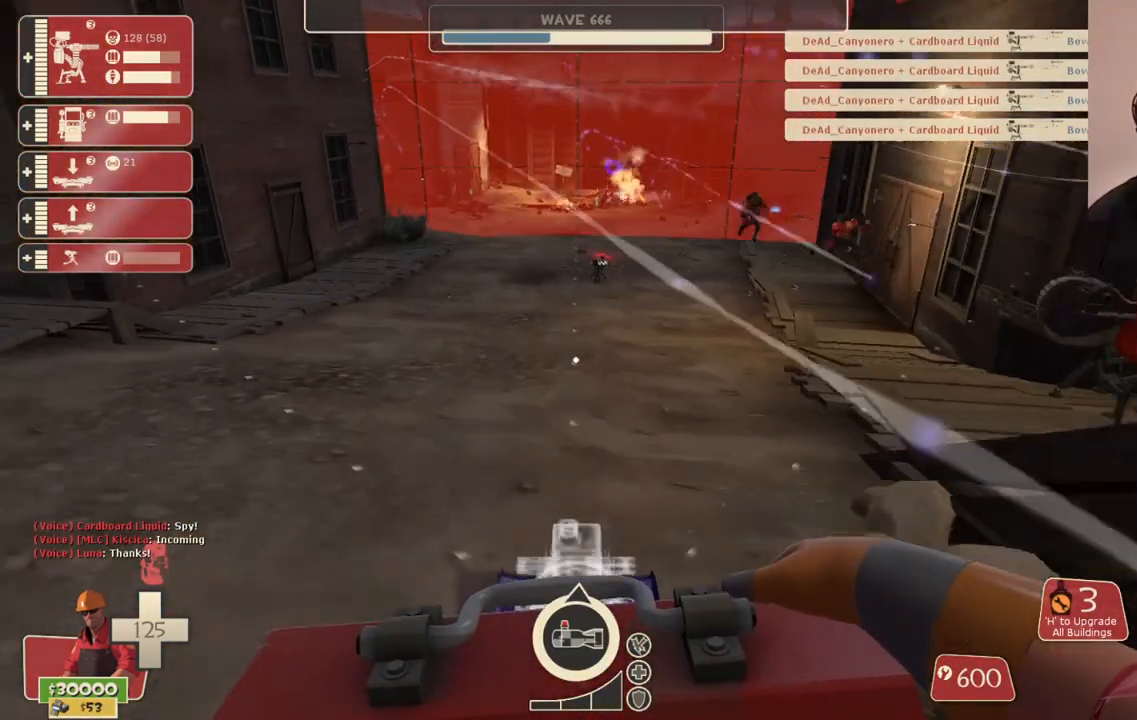
{"buttons": [], "left_stick": "up", "right_stick": "center", "events": []}